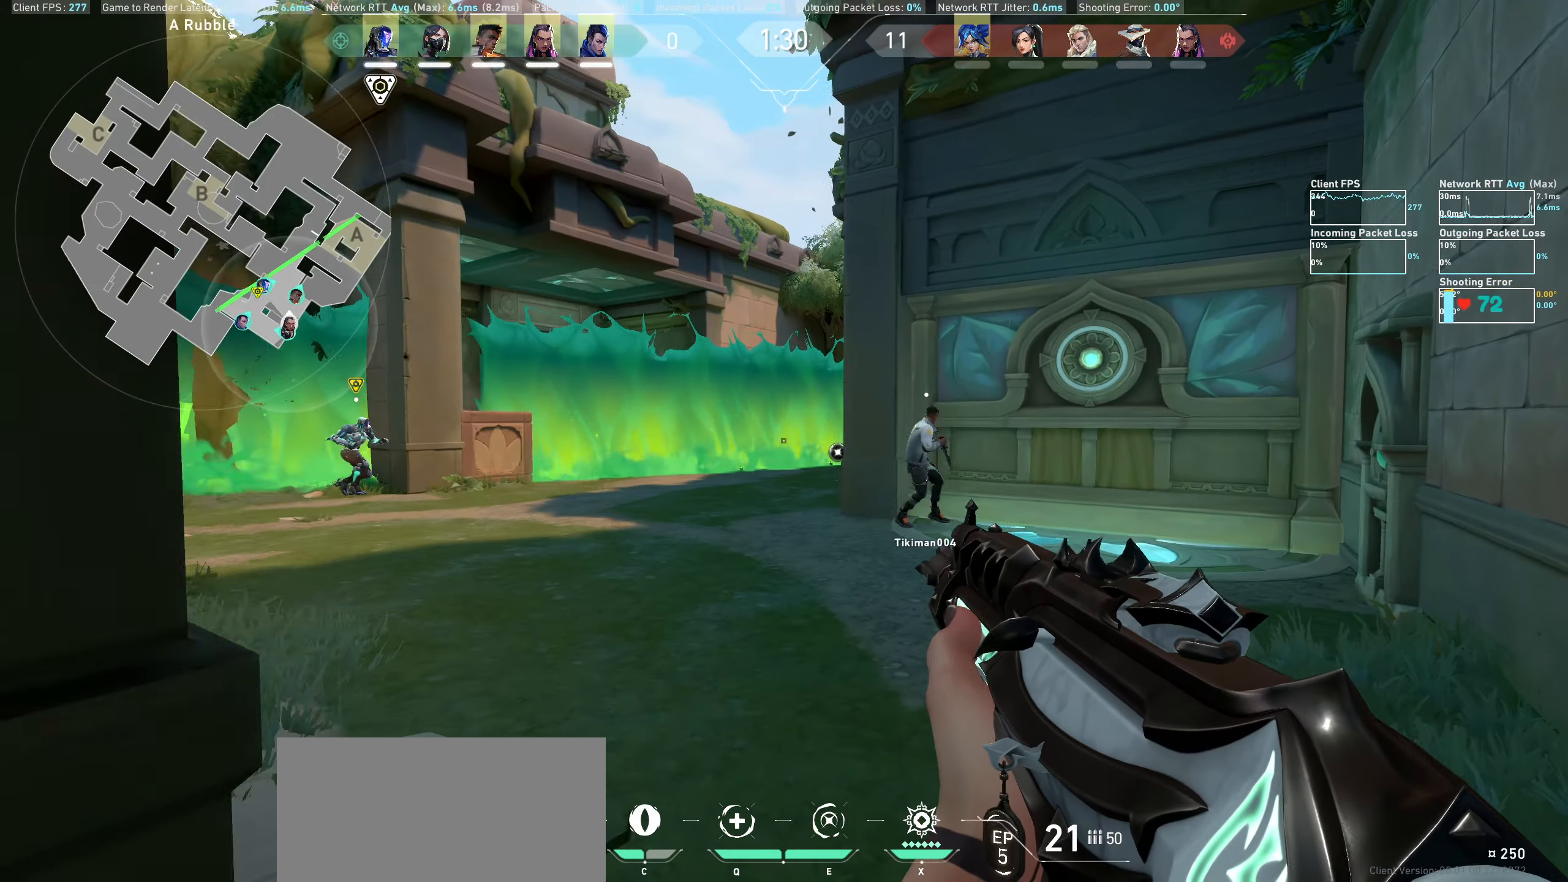
Gameplay with keyboard and mouse; each line is a JSON object with the keys and mouse buttons held at the frame after it. "events" lists presses ("down") and releases ("up") of "a", "ctrl", "d", "e", "q", "s", "shift", "space", "w", "mouse_left", "mouse_wheel", "mouse_right" and "mouse_mb4" between this image and that frame as [ms after this image, input, new state], when the widget could be followed in between. "mouse_left", "mouse_wheel", "mouse_right", "mouse_mb4" = the "left", "wheel", "right", "mb4" buttons of the "mouse" list. No other keys are recorded. "wheel" means that the mouse wheel is clicked or scrolled. Not read: mouse_mb5 mouse_move.
{"keys": ["w"], "mouse": [], "events": [[33, "w", "up"], [167, "w", "down"]]}
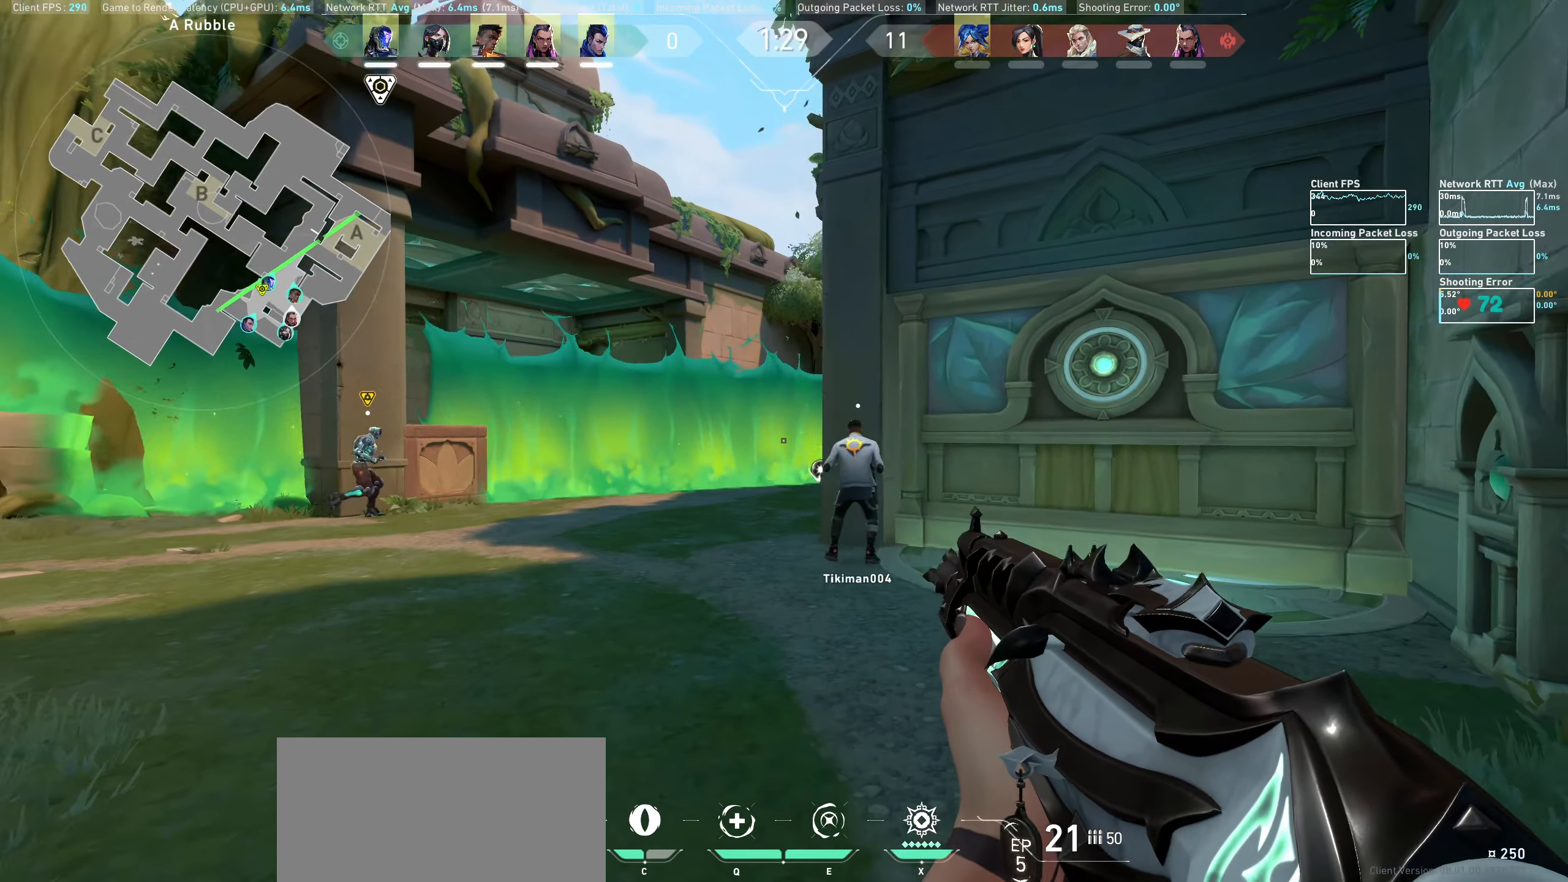
{"keys": ["a", "w"], "mouse": [], "events": [[417, "a", "down"]]}
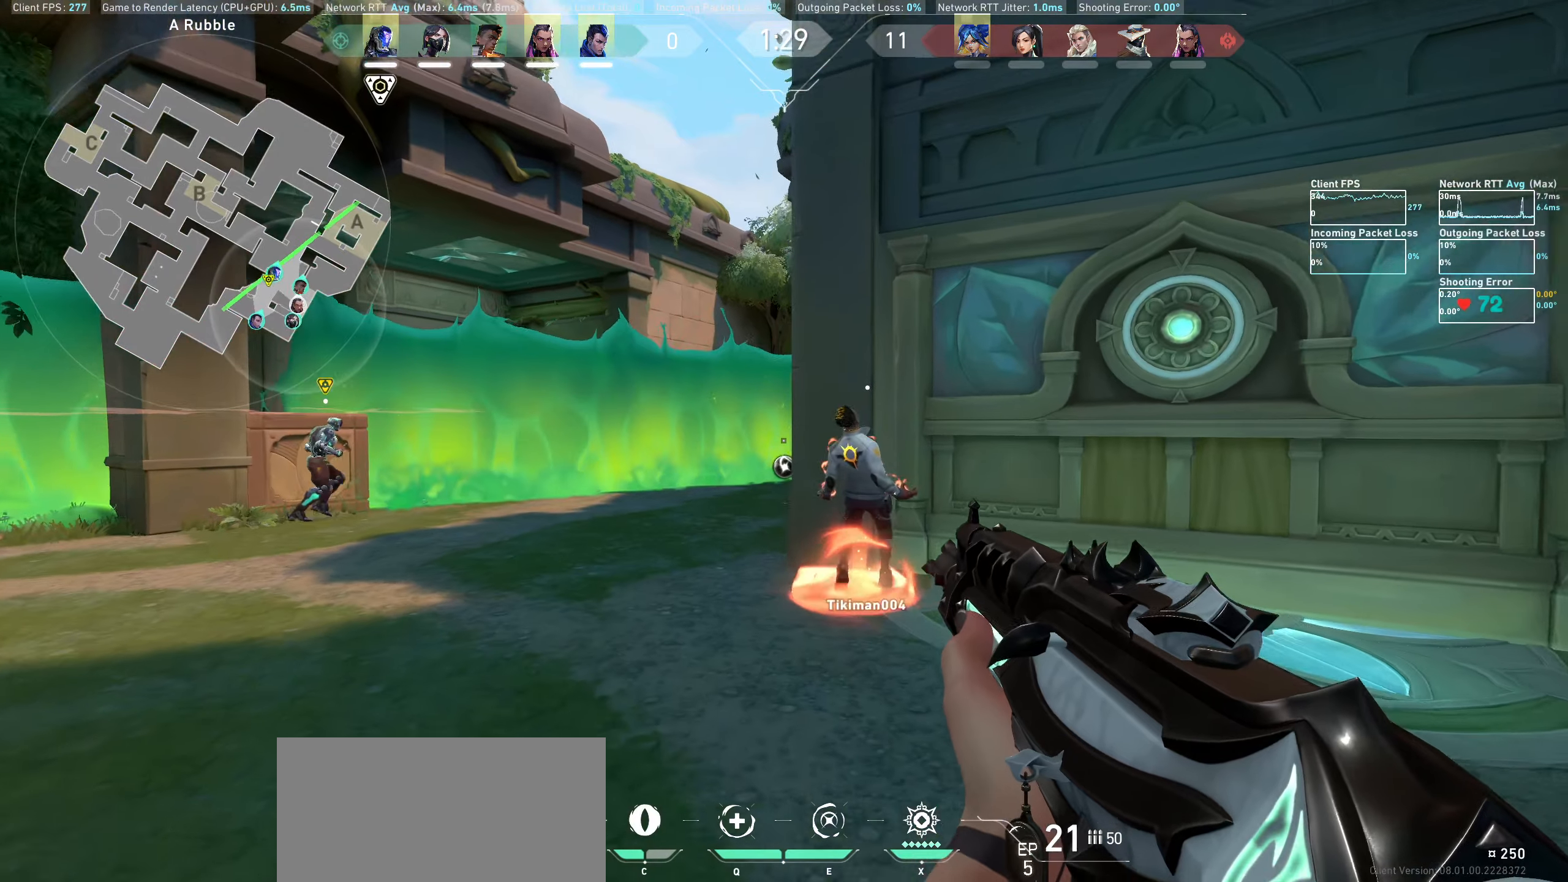
{"keys": ["a", "w"], "mouse": [], "events": []}
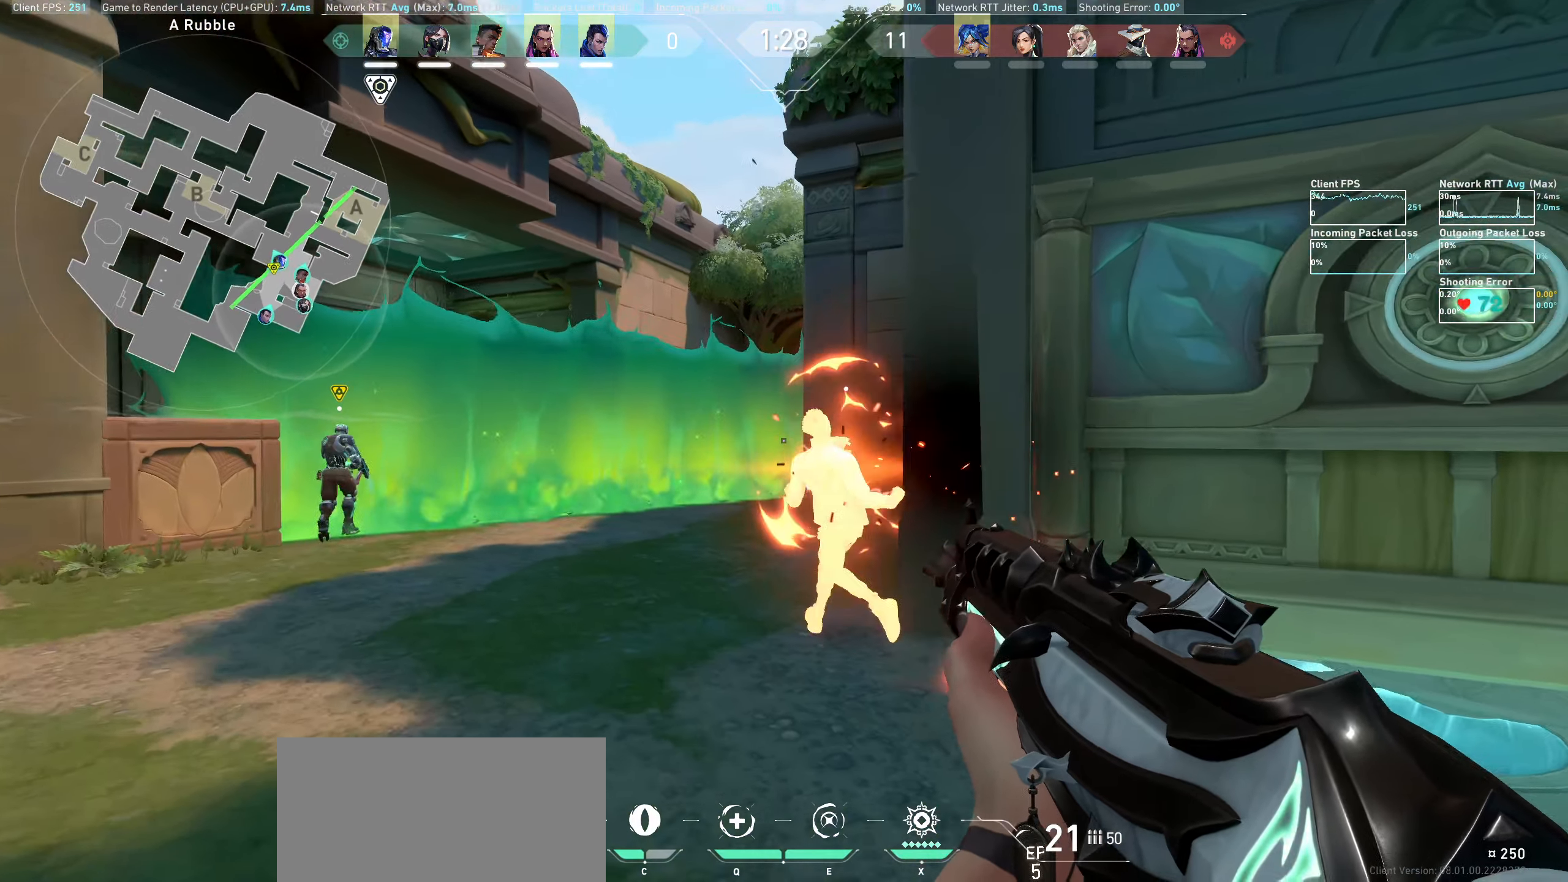
{"keys": [], "mouse": [], "events": [[300, "w", "up"], [400, "a", "up"]]}
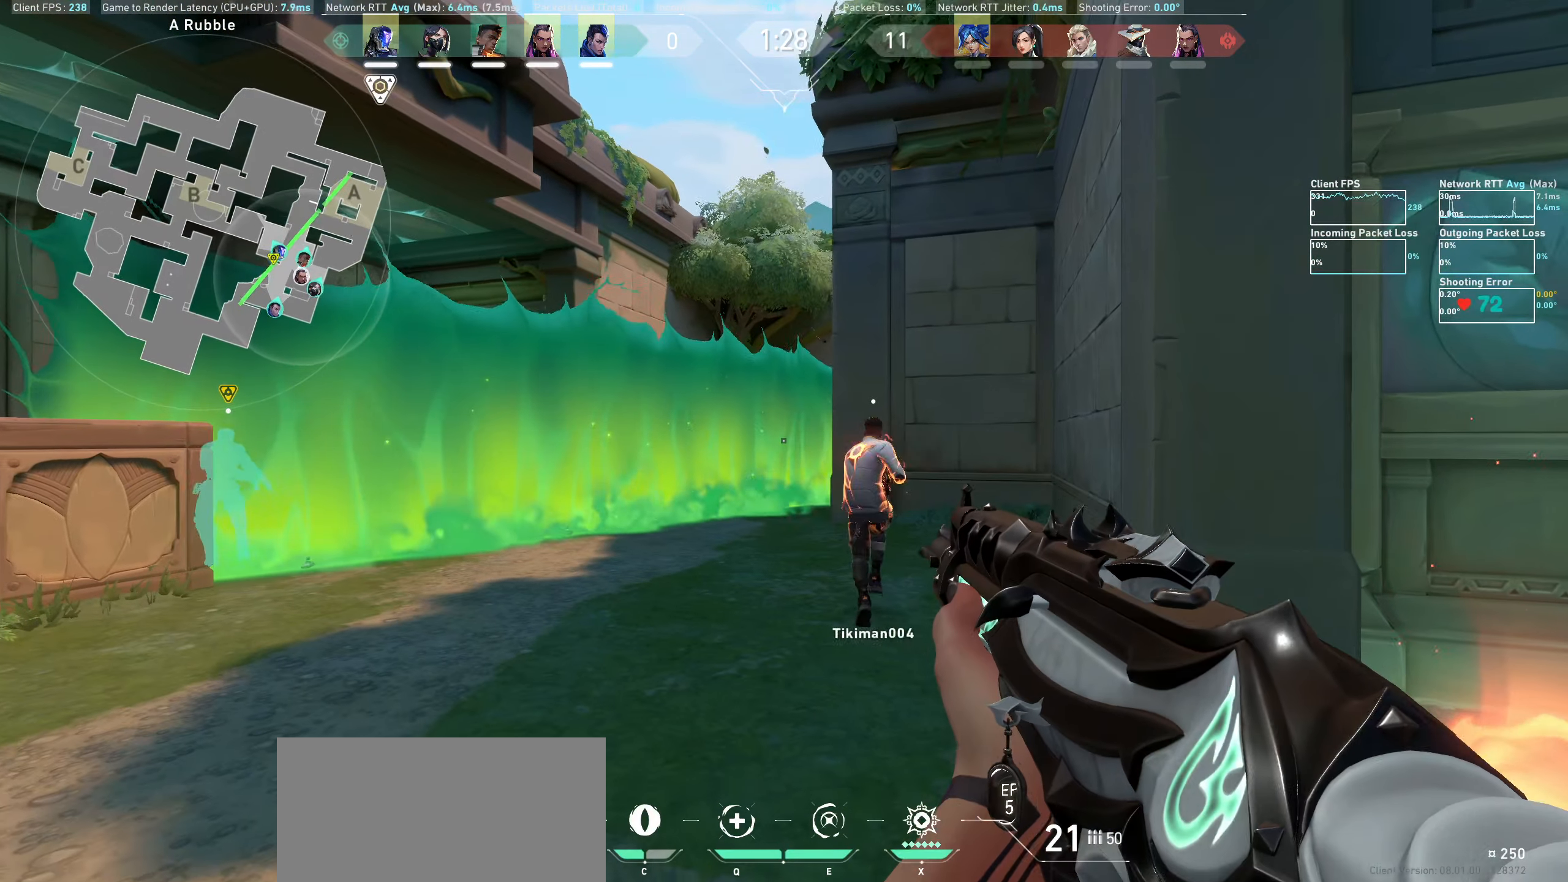
{"keys": [], "mouse": [], "events": [[317, "mouse_left", "down"], [450, "mouse_left", "up"]]}
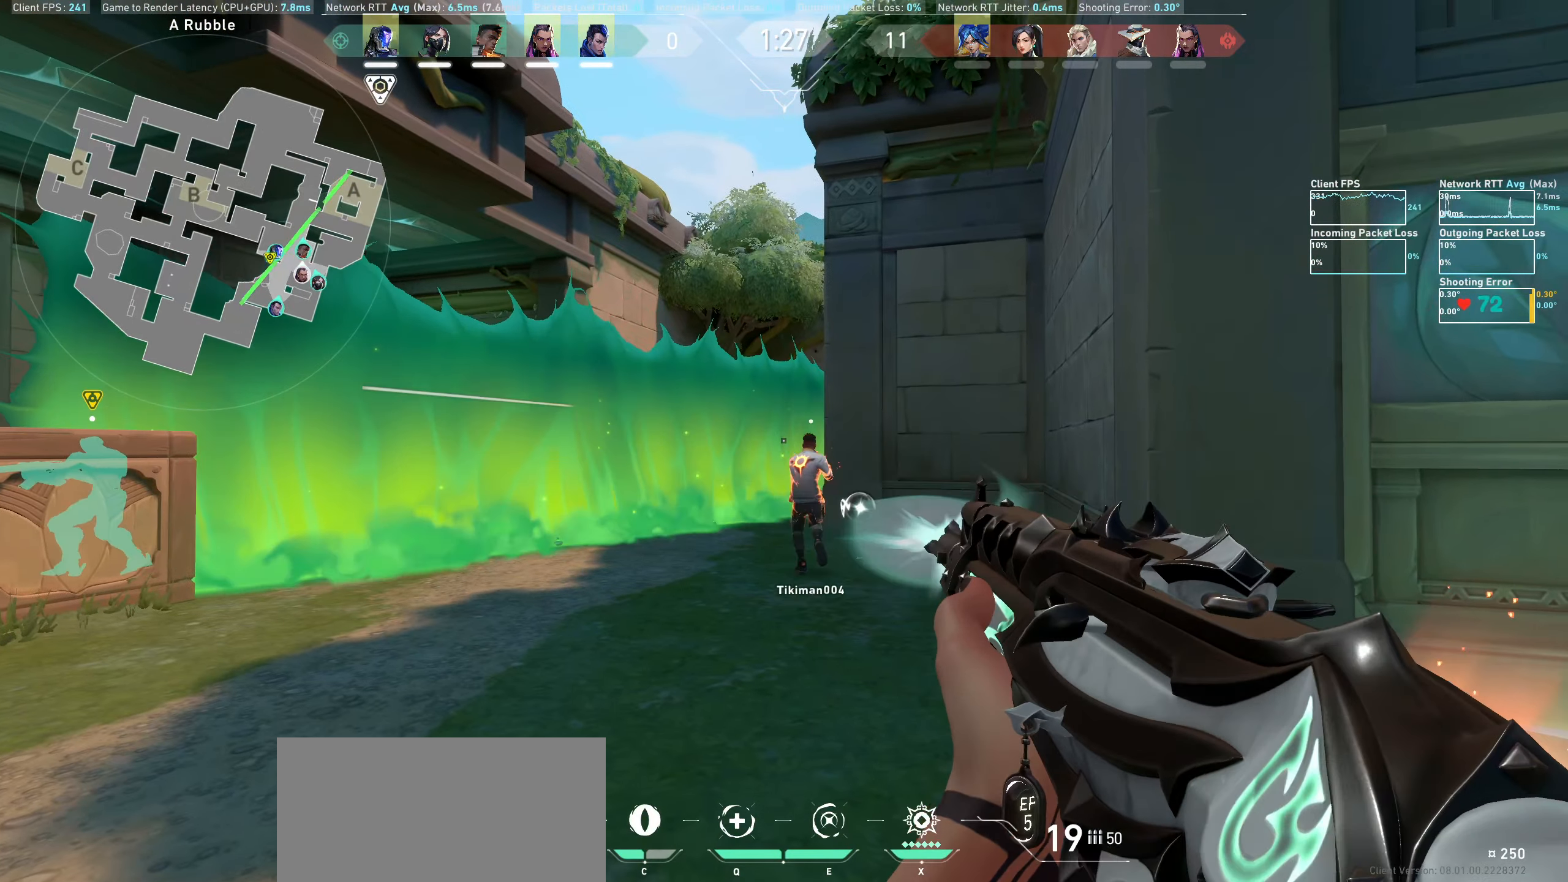
{"keys": [], "mouse": [], "events": [[350, "d", "down"], [350, "mouse_left", "down"], [484, "mouse_left", "up"], [500, "d", "up"]]}
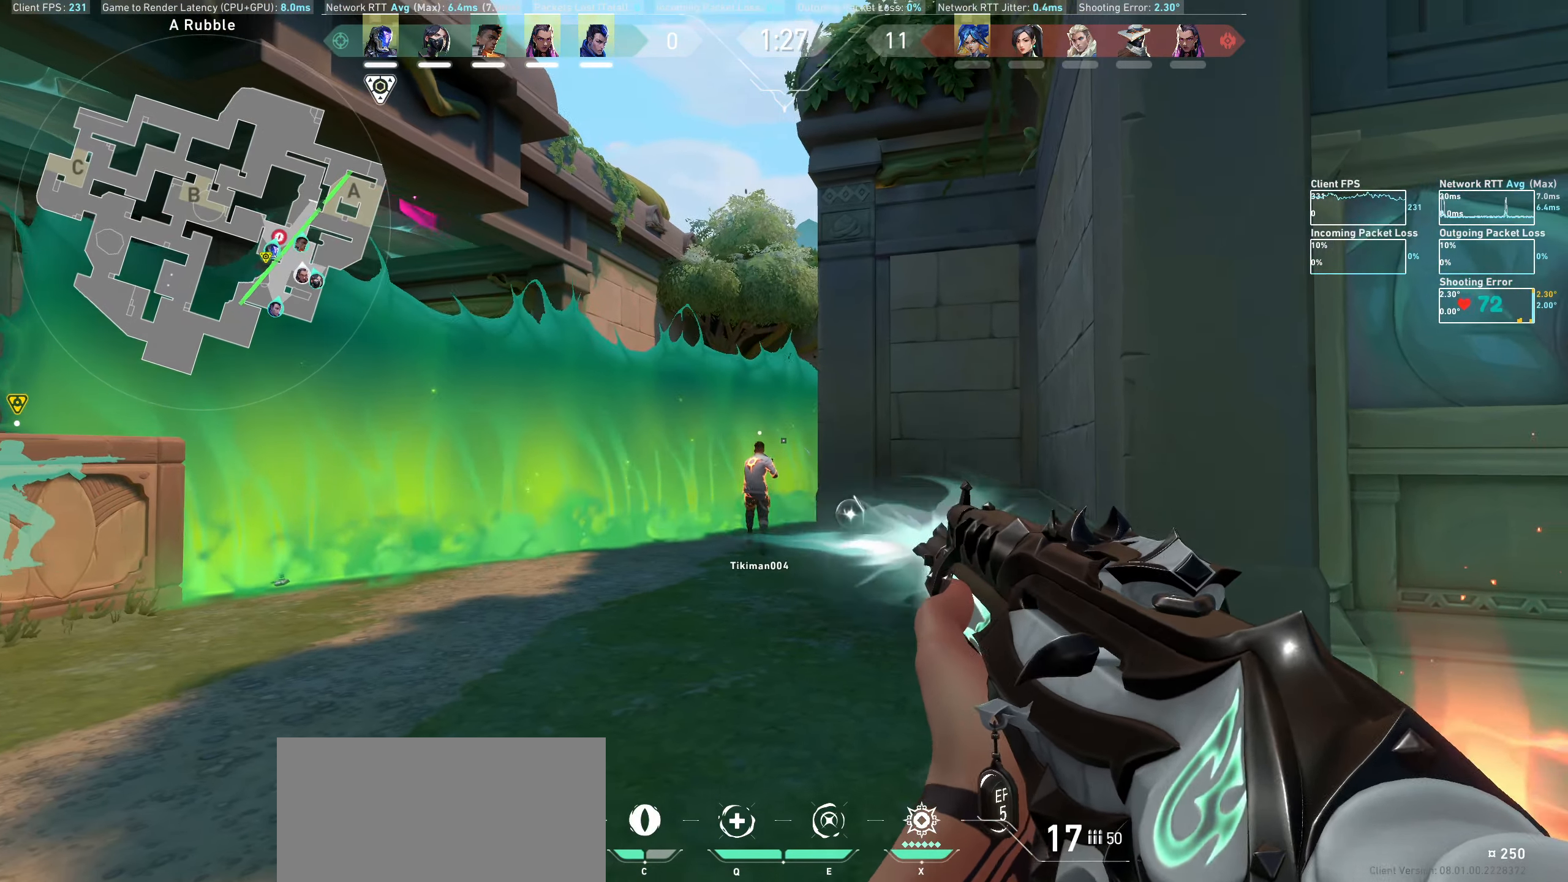
{"keys": [], "mouse": [], "events": [[350, "mouse_left", "down"], [367, "a", "down"], [484, "mouse_left", "up"], [500, "a", "up"]]}
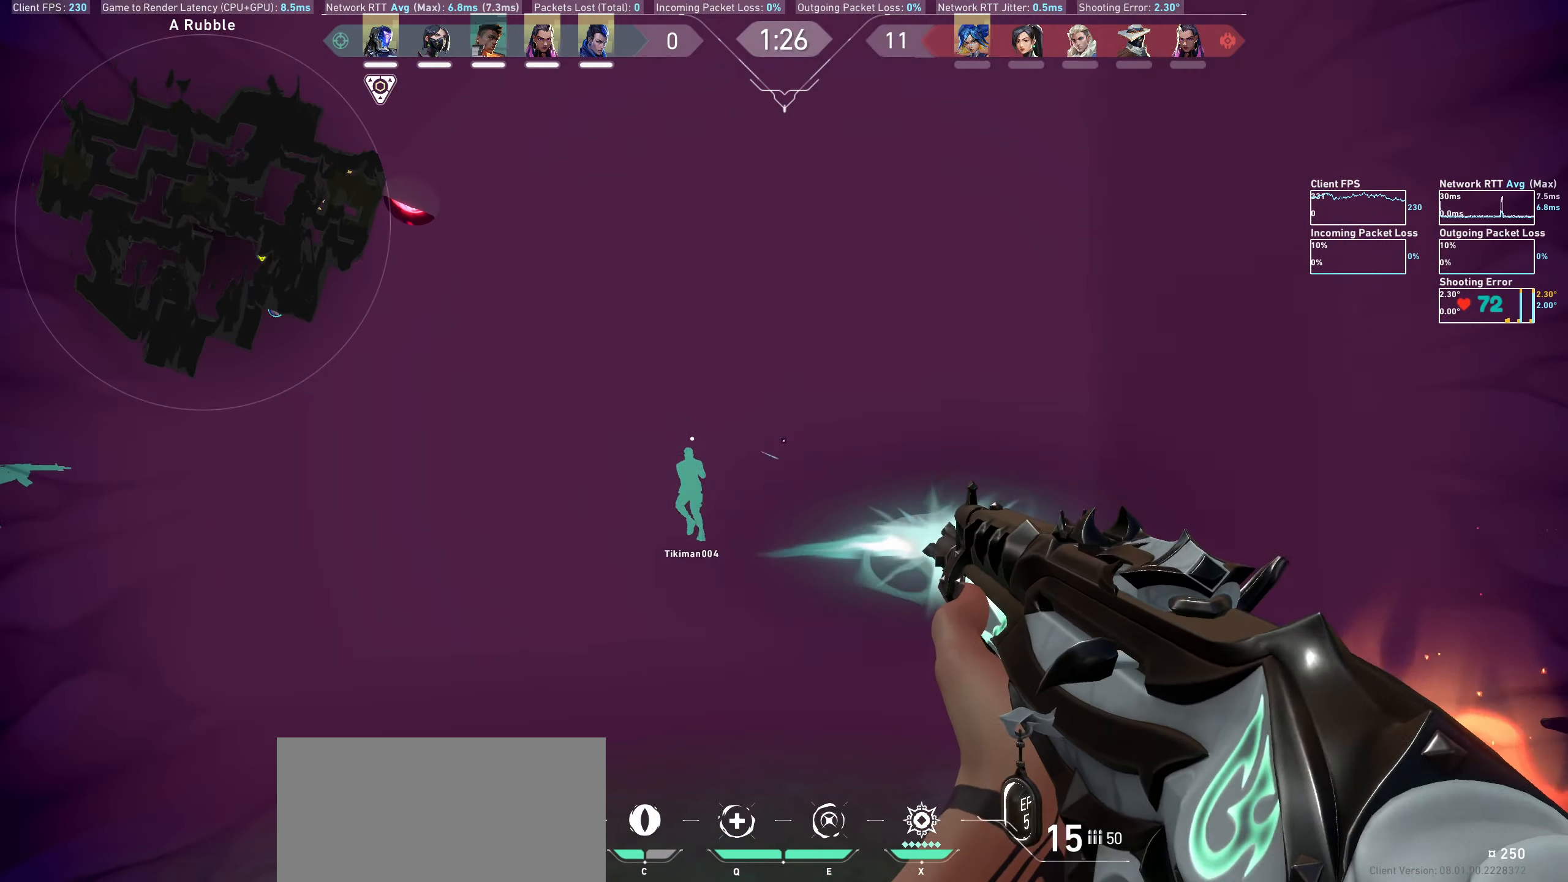
{"keys": [], "mouse": [], "events": [[250, "d", "down"], [250, "mouse_left", "down"], [400, "mouse_left", "up"], [434, "d", "up"]]}
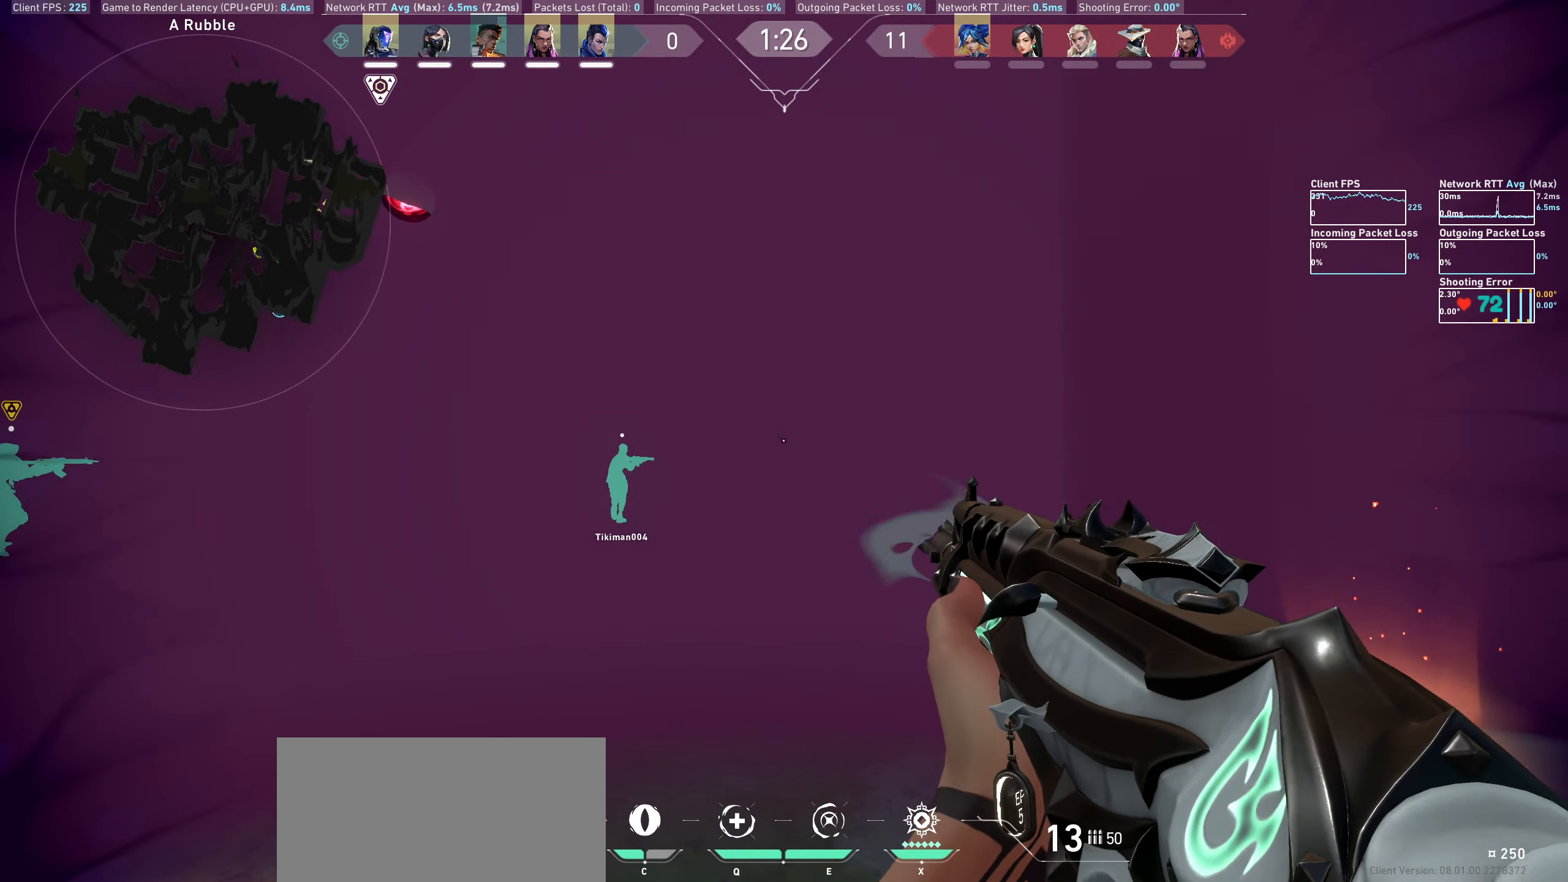
{"keys": ["d"], "mouse": [], "events": [[117, "d", "down"], [117, "mouse_left", "down"], [250, "mouse_left", "up"]]}
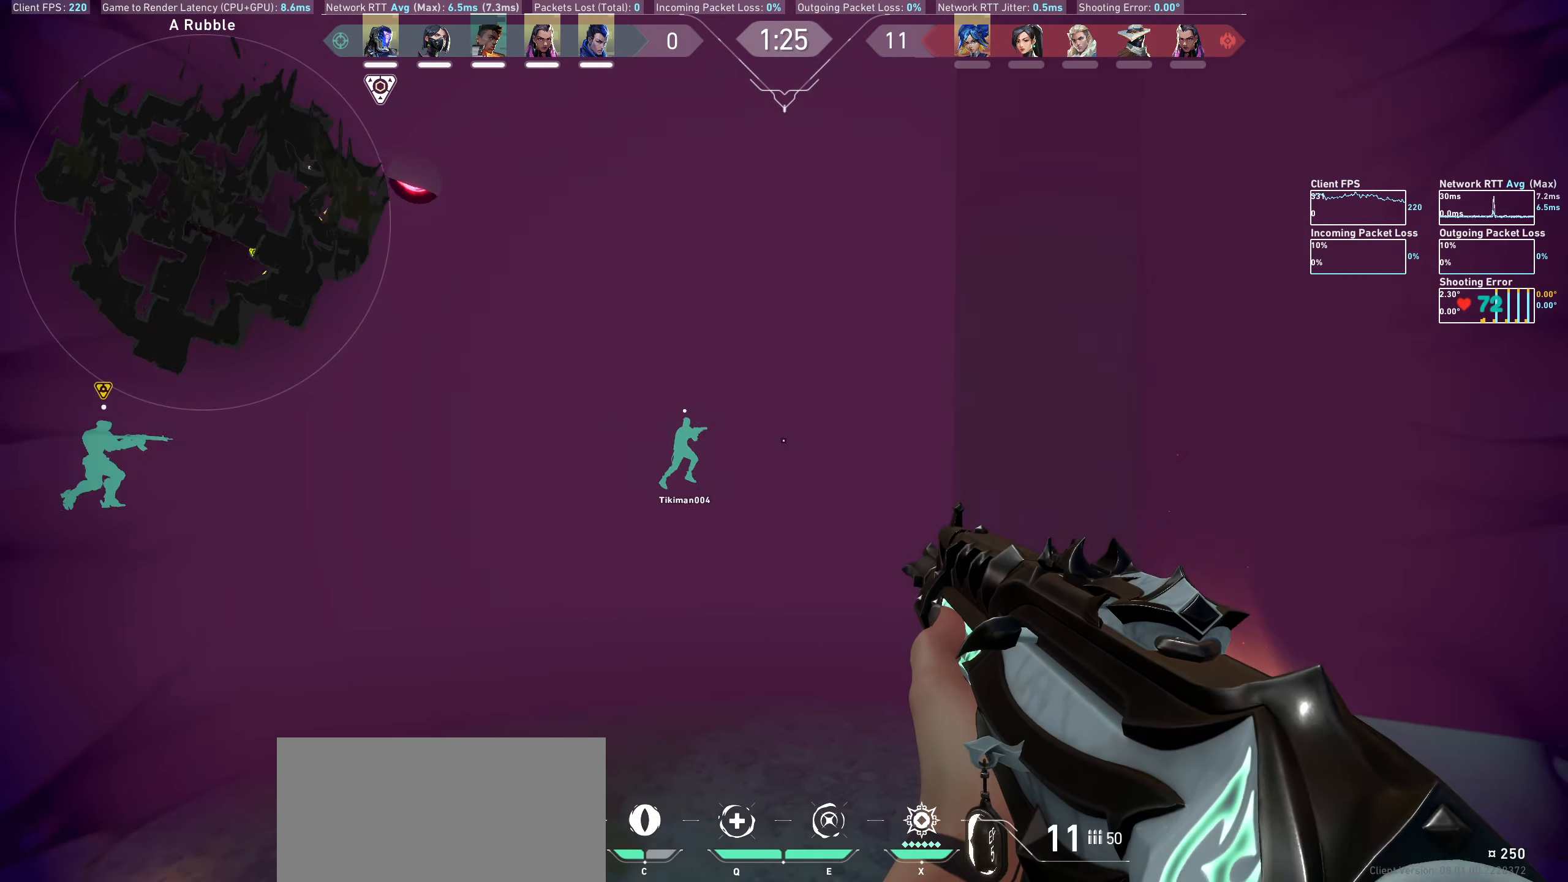
{"keys": [], "mouse": [], "events": [[217, "d", "up"]]}
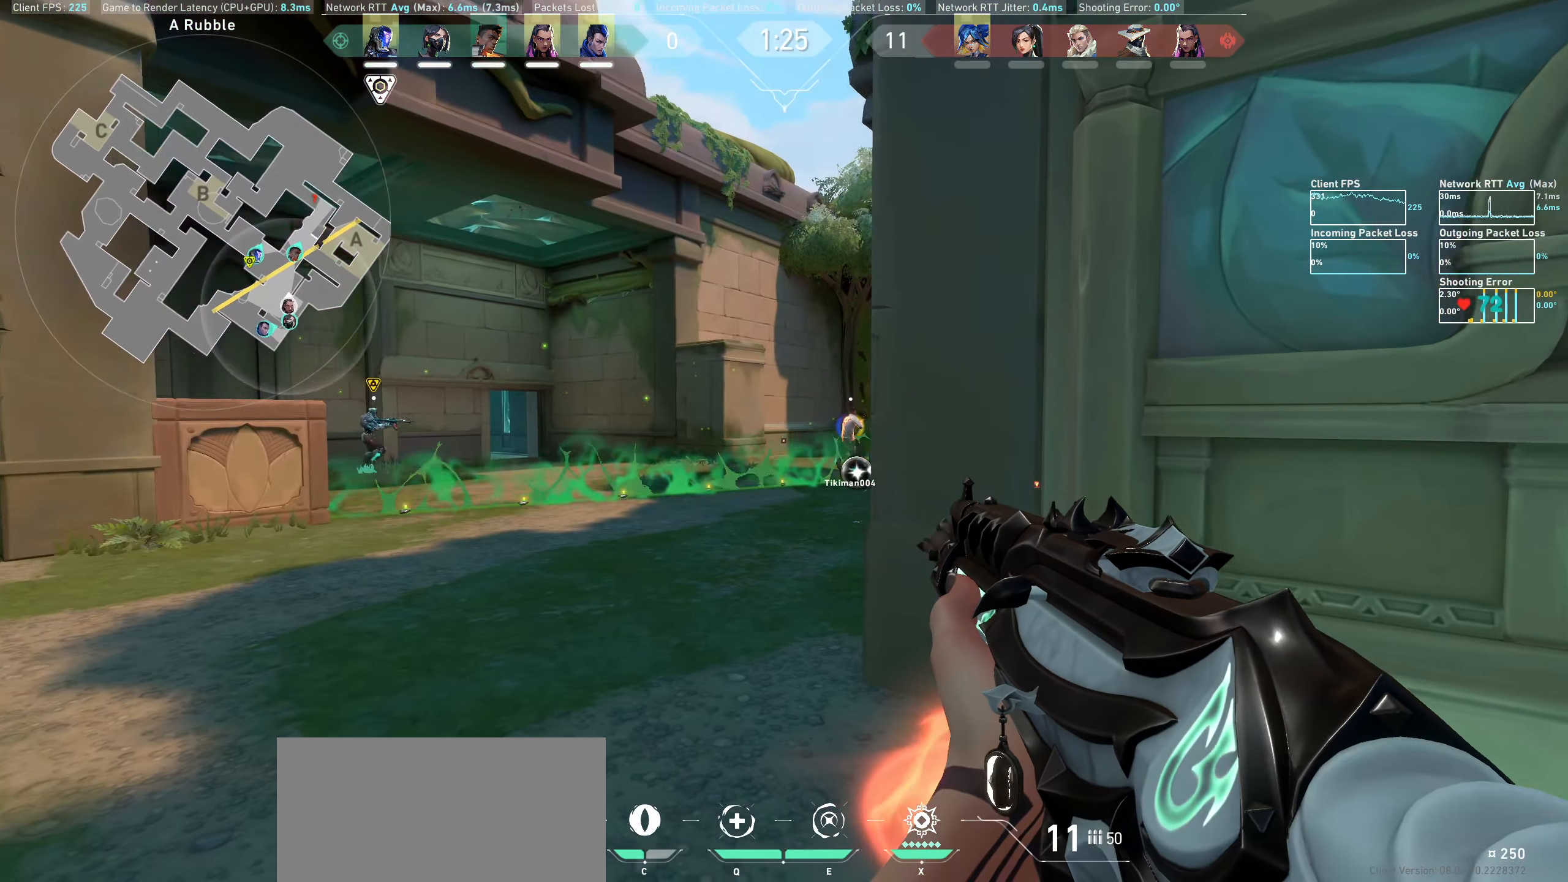
{"keys": ["a"], "mouse": [], "events": [[184, "a", "down"]]}
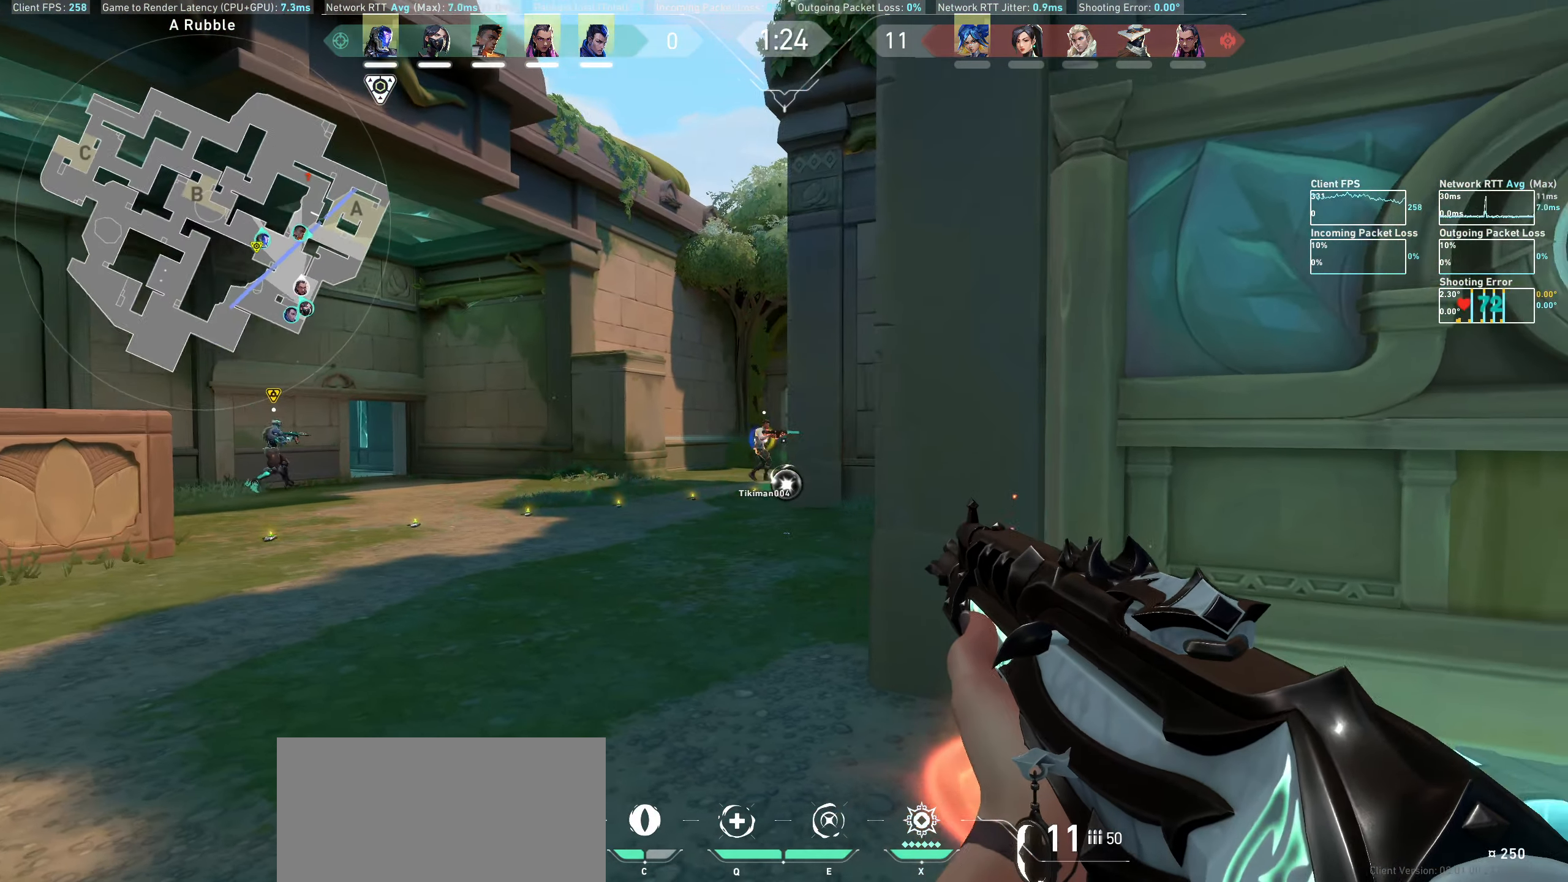
{"keys": [], "mouse": [], "events": [[433, "a", "up"]]}
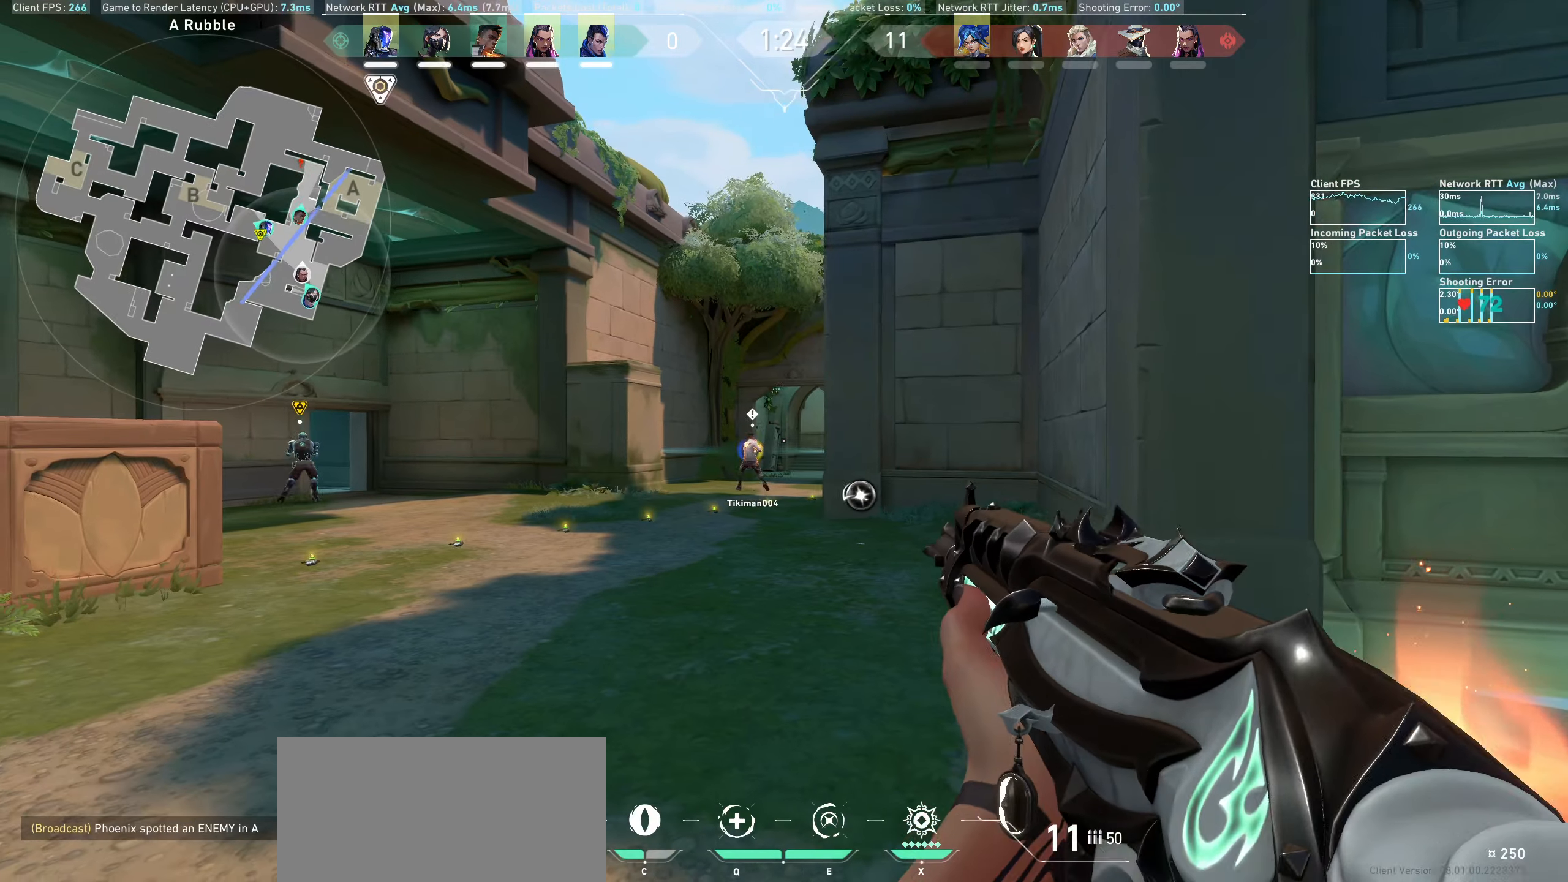
{"keys": ["a"], "mouse": [], "events": [[383, "a", "down"]]}
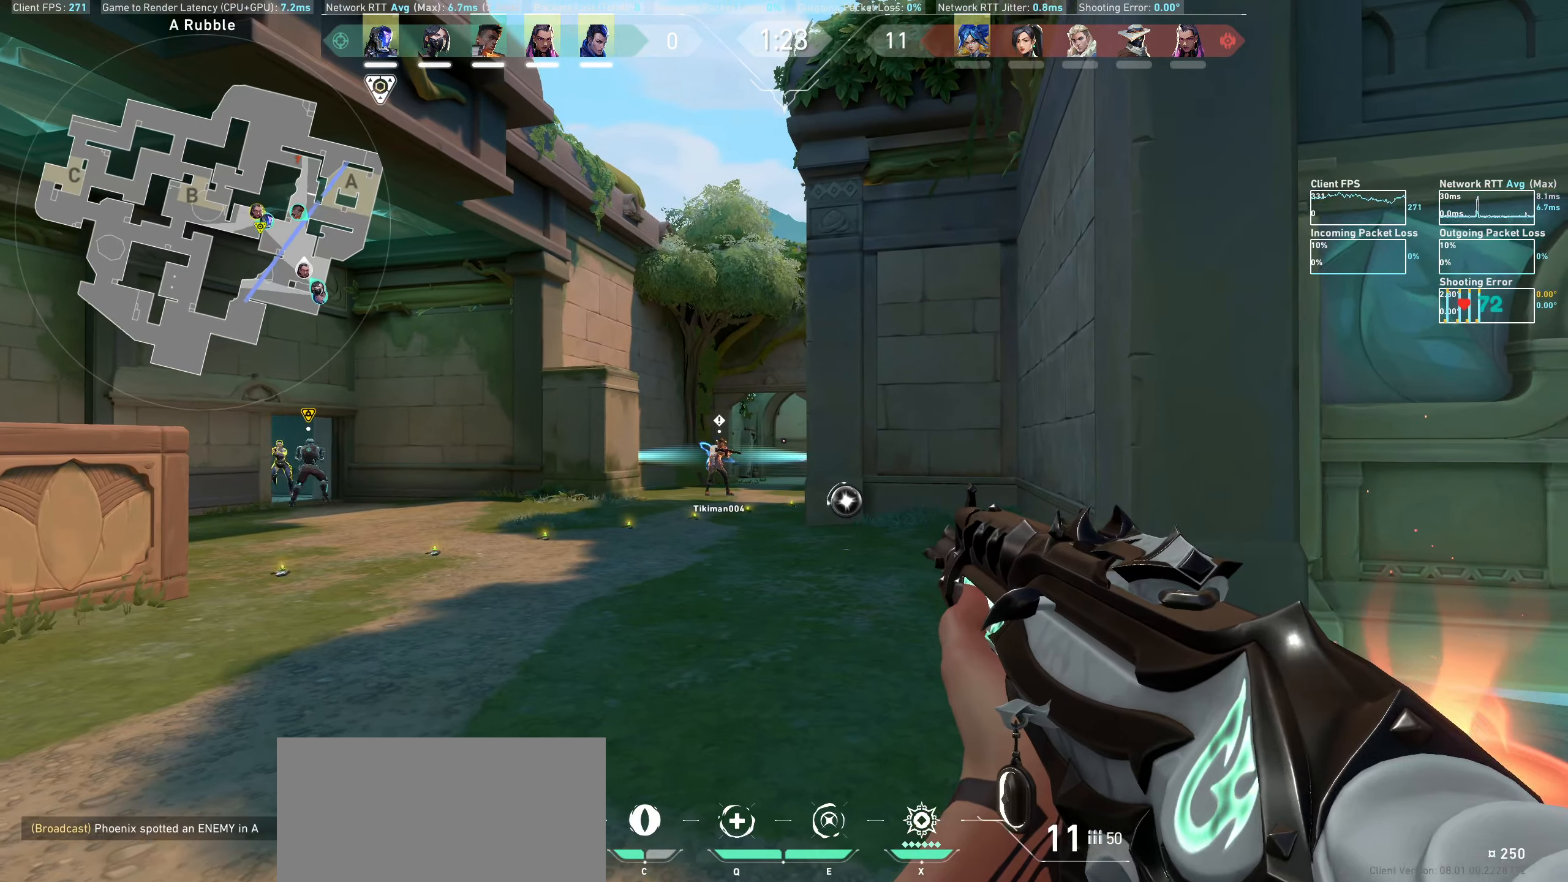
{"keys": ["d"], "mouse": [], "events": [[33, "a", "up"], [433, "d", "down"]]}
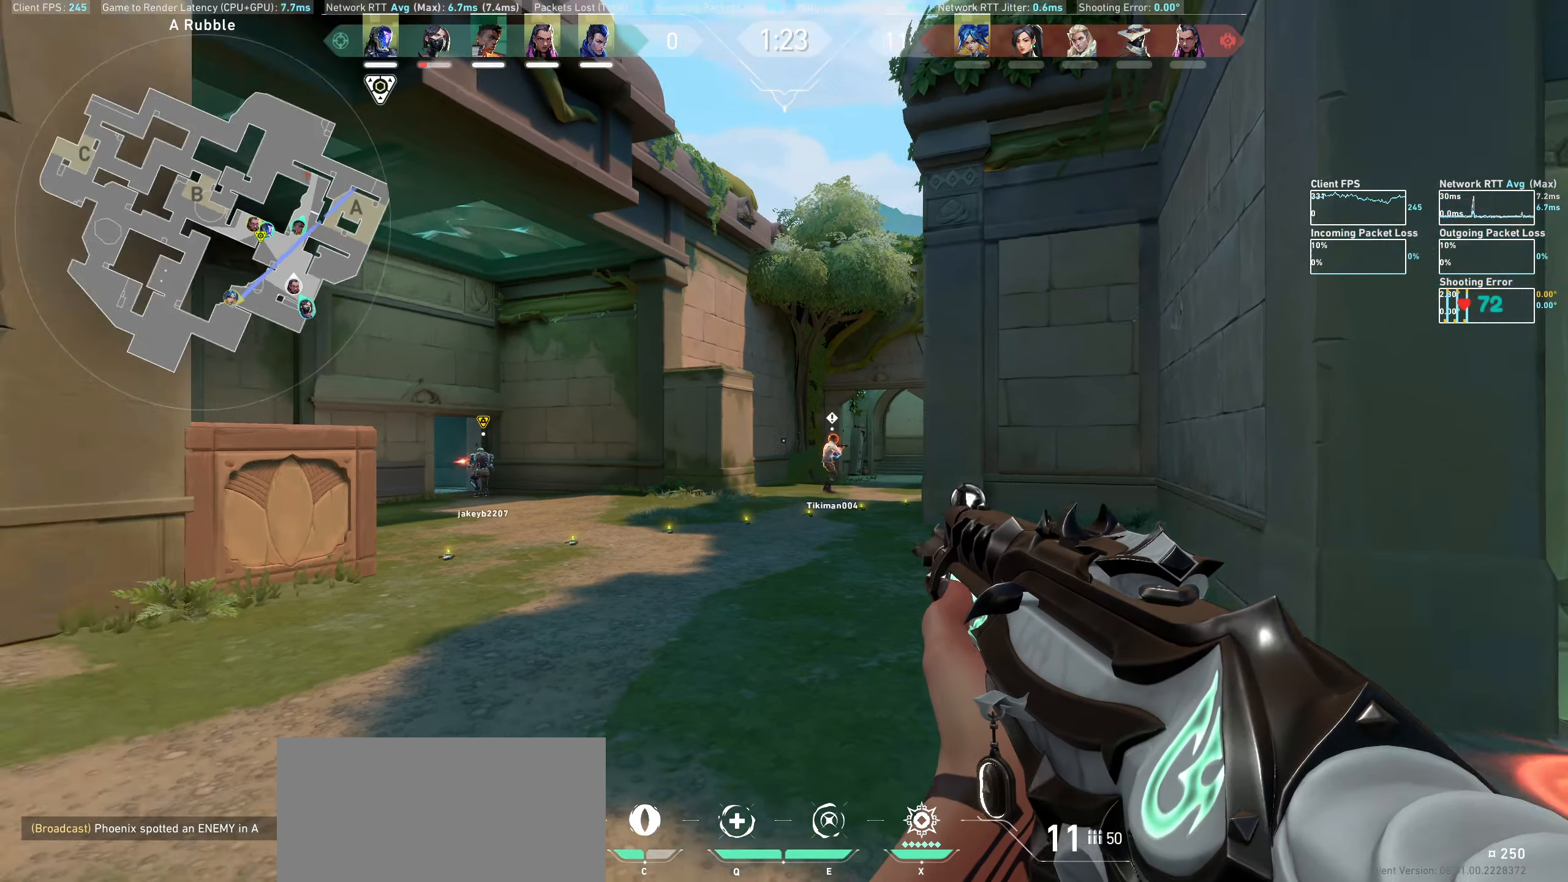
{"keys": [], "mouse": [], "events": [[333, "d", "up"]]}
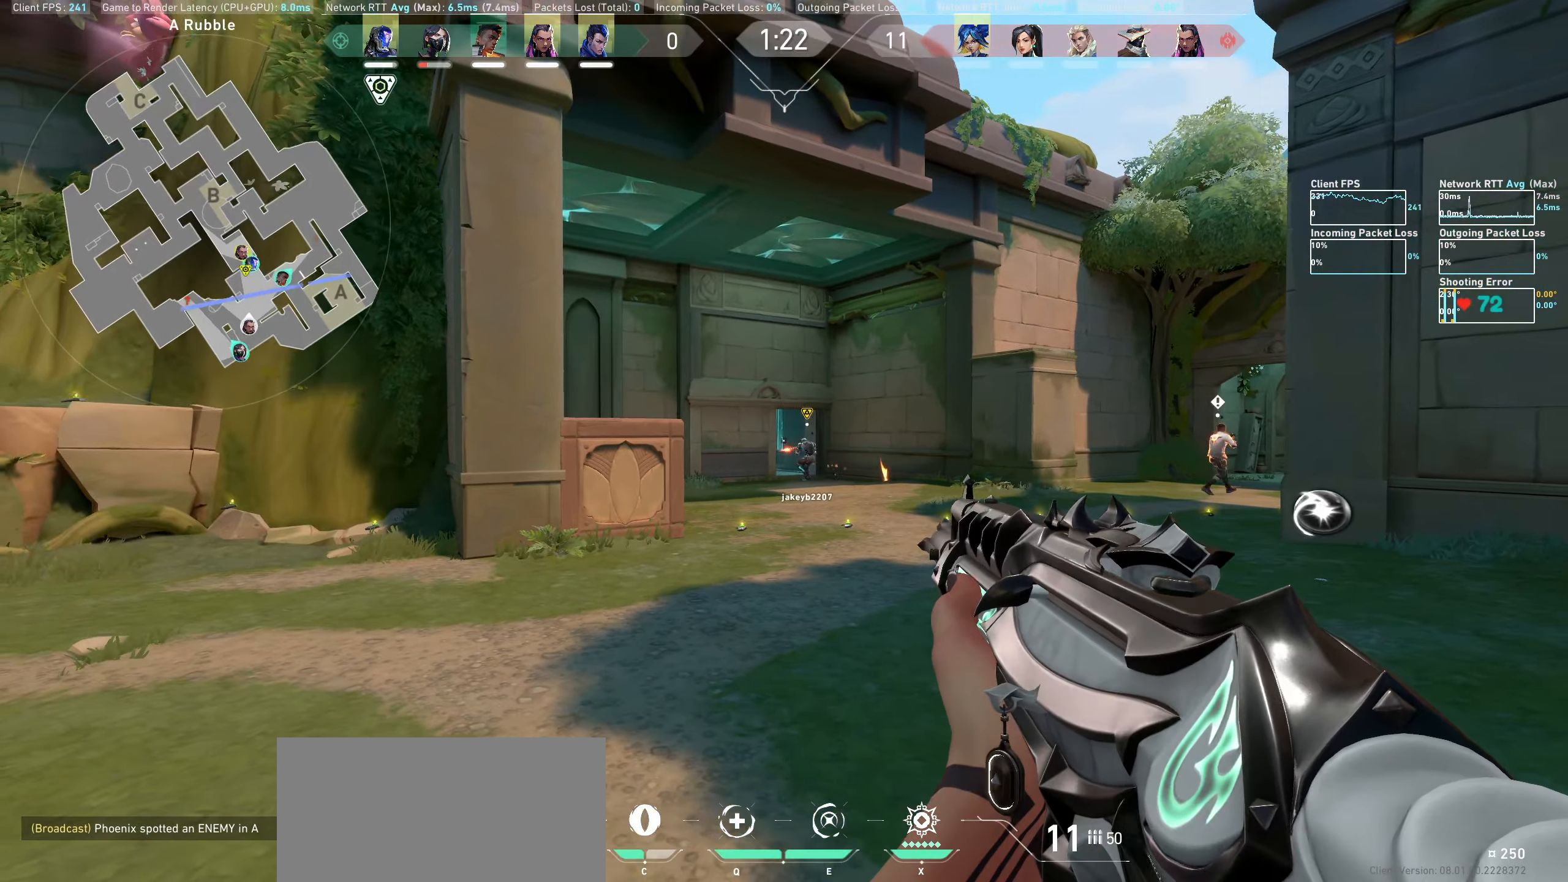
{"keys": ["a"], "mouse": [], "events": [[283, "a", "down"]]}
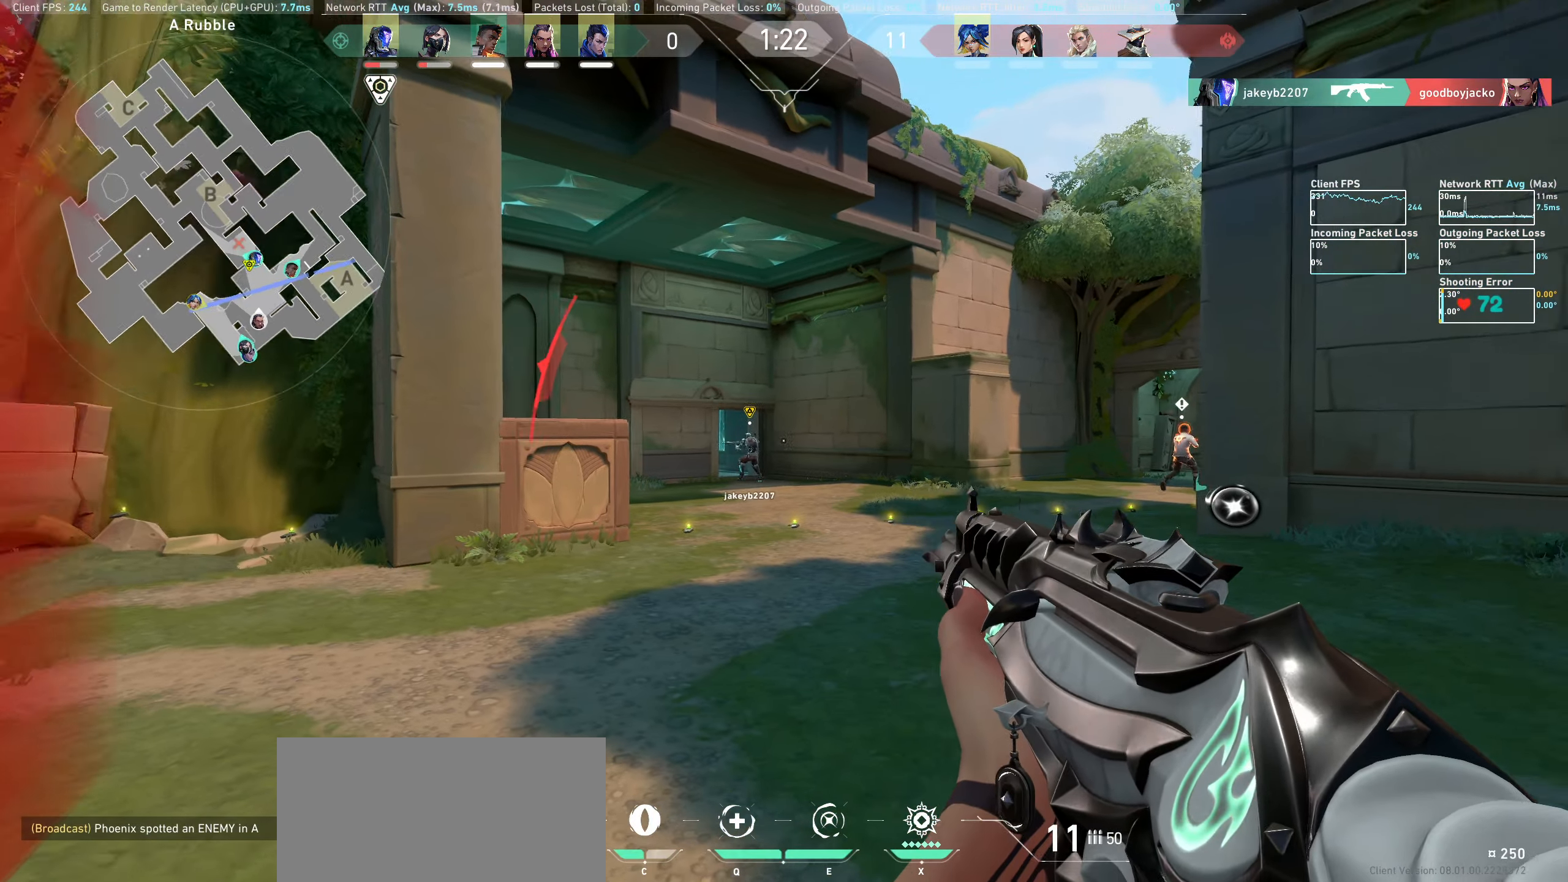
{"keys": ["d"], "mouse": [], "events": [[100, "a", "up"], [166, "d", "down"]]}
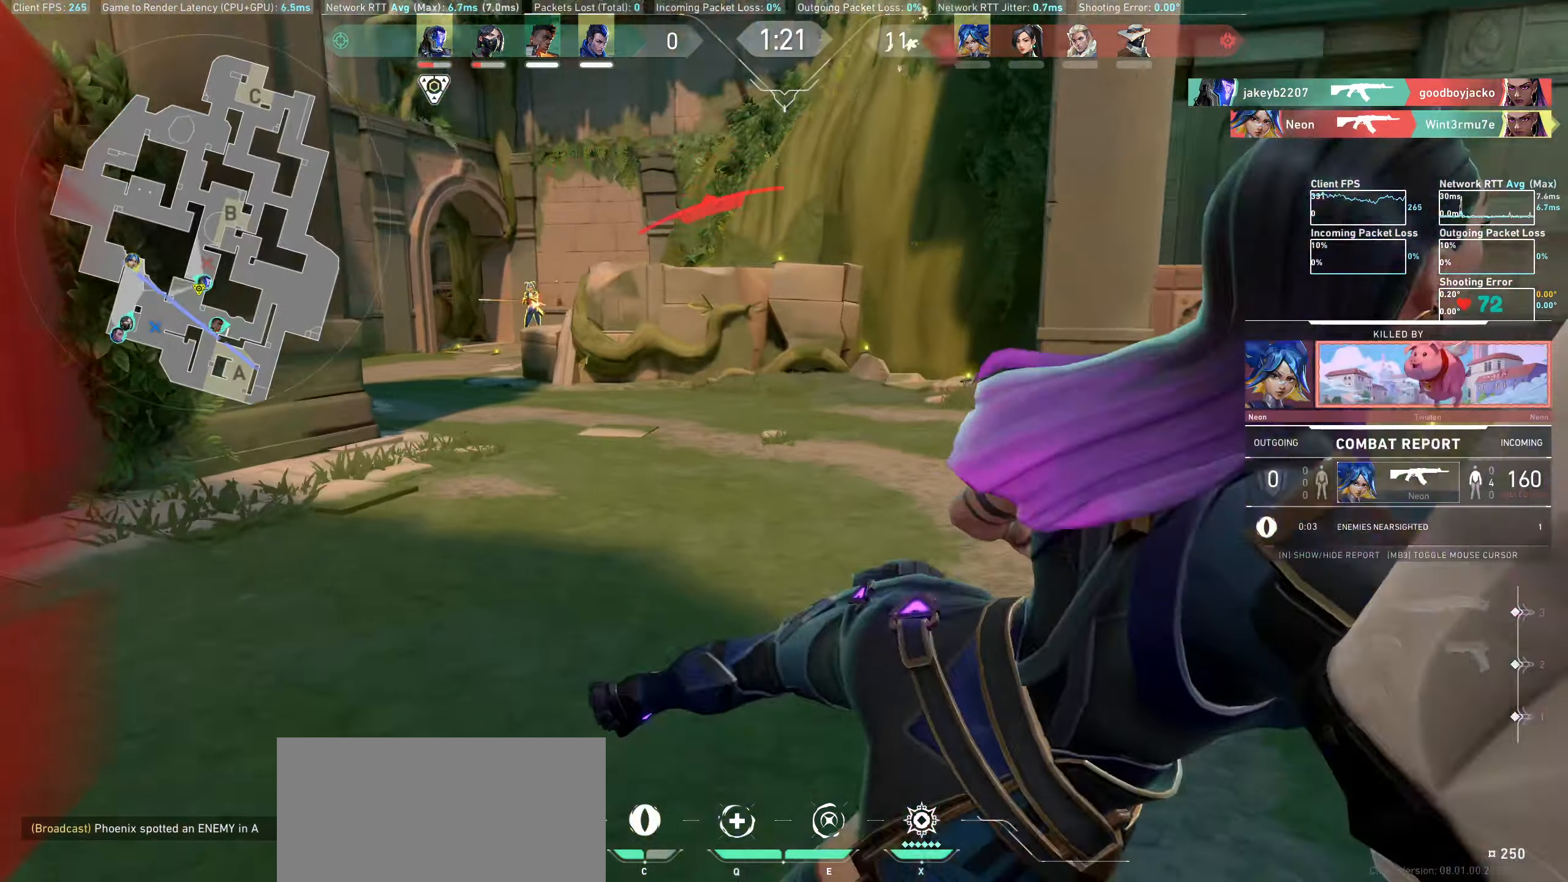
{"keys": [], "mouse": [], "events": [[83, "mouse_left", "down"], [200, "d", "up"], [233, "mouse_left", "up"]]}